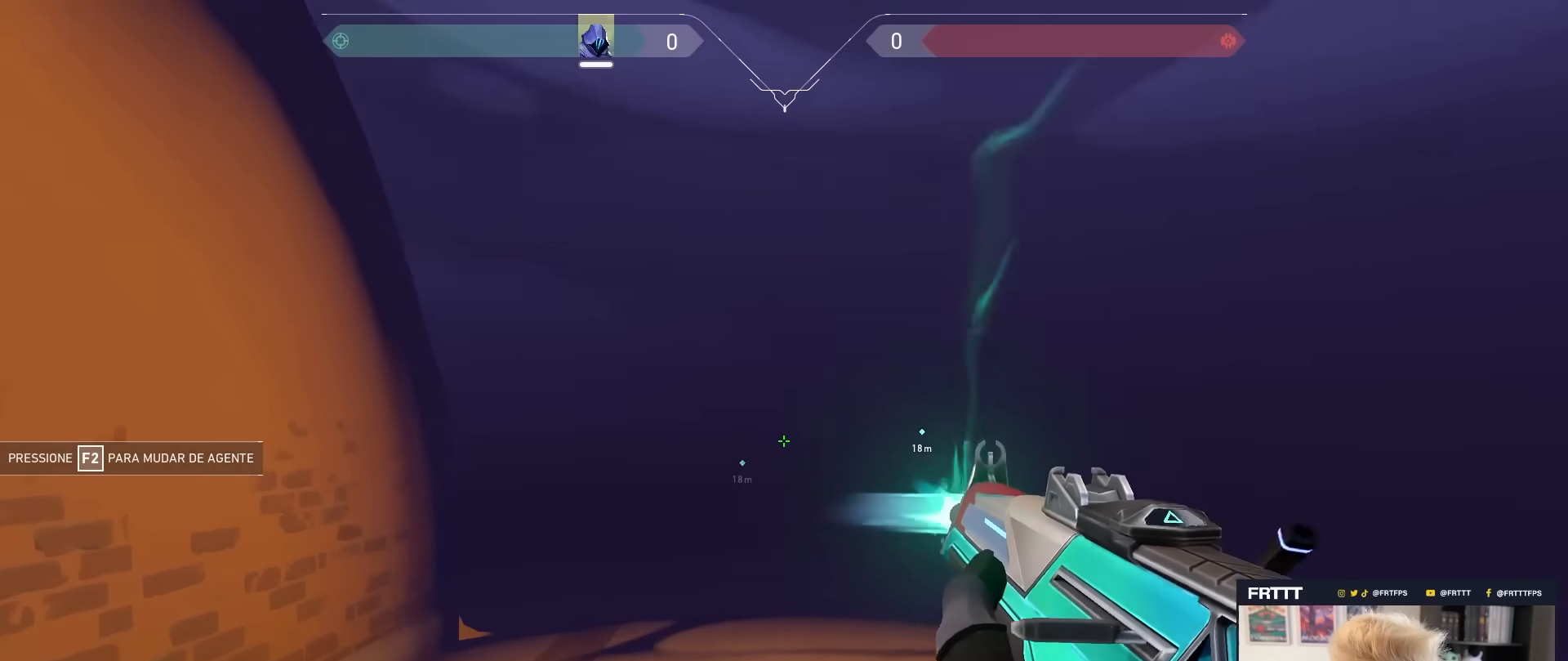
Gameplay with keyboard and mouse; each line is a JSON object with the keys and mouse buttons held at the frame after it. "events" lists presses ("down") and releases ("up") of "1", "2", "3", "4", "5", "a", "alt", "c", "caps_lock", "ctrl", "d", "e", "f", "g", "q", "r", "s", "shift", "space", "t", "tab", "v", "w", "x", "z", "mouse_left", "mouse_wheel" and "mouse_right" between this image and that frame as [ms after this image, input, new state], when the widget could be followed in between. "mouse_left", "mouse_wheel", "mouse_right" = the "left", "wheel", "right" buttons of the "mouse" list. No other keys are recorded. "wheel" means that the mouse wheel is clicked or scrolled. "mouse_move" is the direction in which the mouse moves at that frame (one of eight, or "still"), when it could be read.
{"keys": ["3", "d", "shift"], "mouse": ["left"], "mouse_move": "still", "events": [[467, "3", "down"], [467, "d", "down"]]}
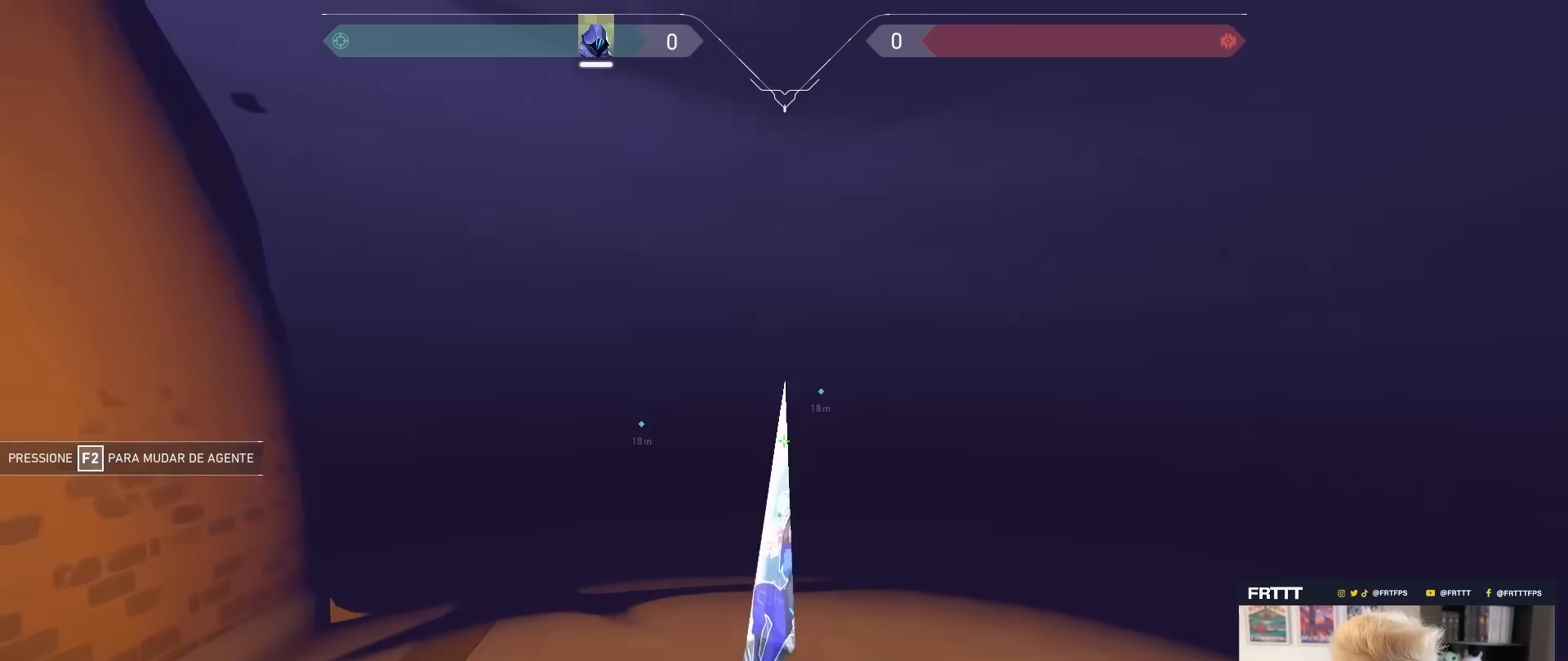
{"keys": ["w"], "mouse": [], "mouse_move": "up", "events": [[17, "mouse_left", "up"], [17, "shift", "up"], [67, "3", "up"], [150, "w", "down"], [433, "d", "up"]]}
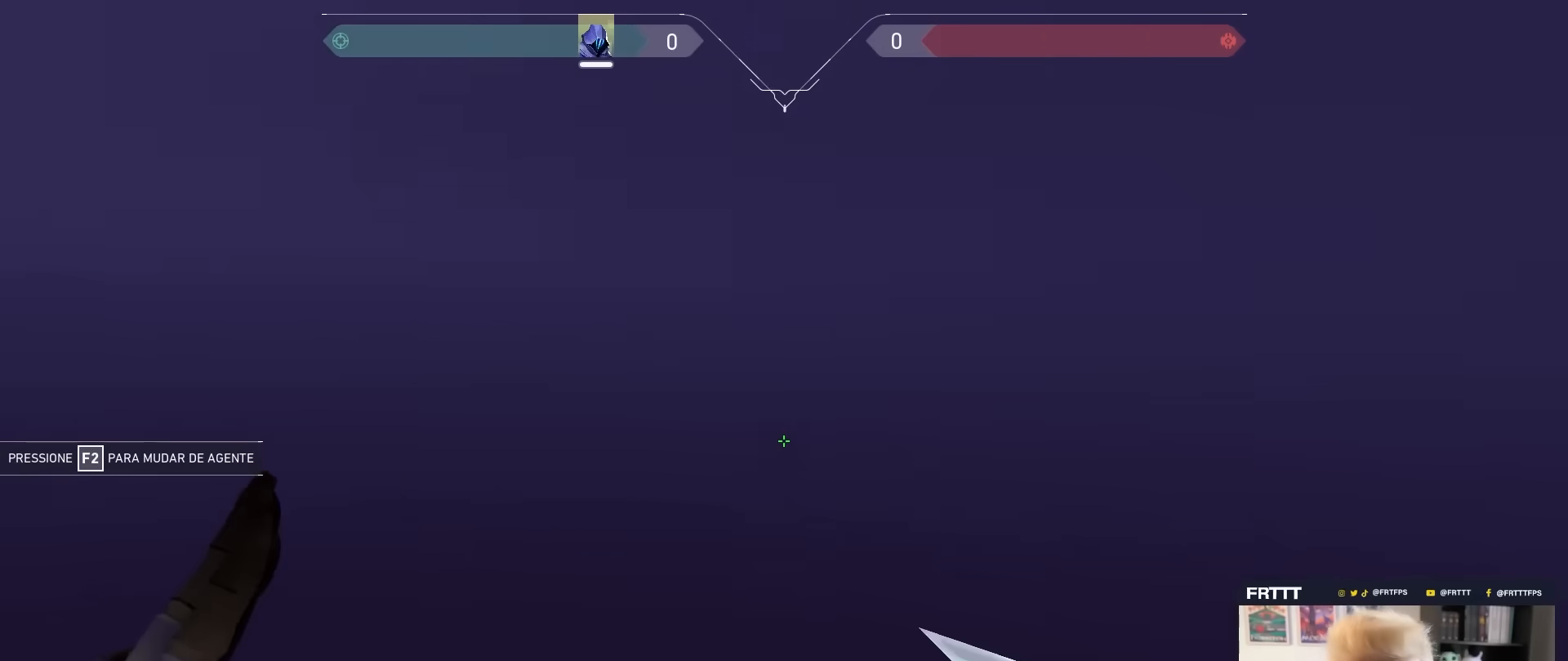
{"keys": ["w"], "mouse": ["wheel"], "mouse_move": "still", "events": [[500, "mouse_wheel", "down"]]}
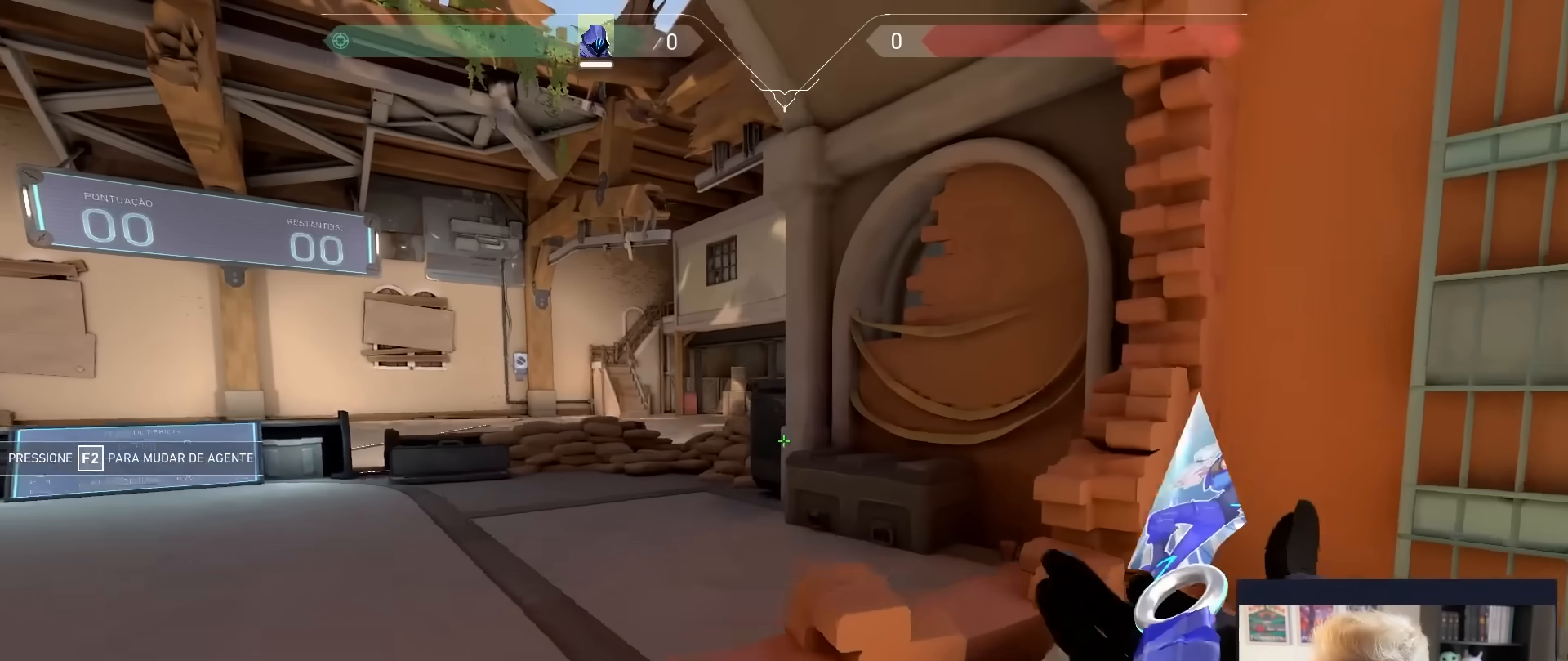
{"keys": ["w"], "mouse": [], "mouse_move": "left", "events": [[133, "mouse_wheel", "up"], [183, "a", "down"], [417, "a", "up"]]}
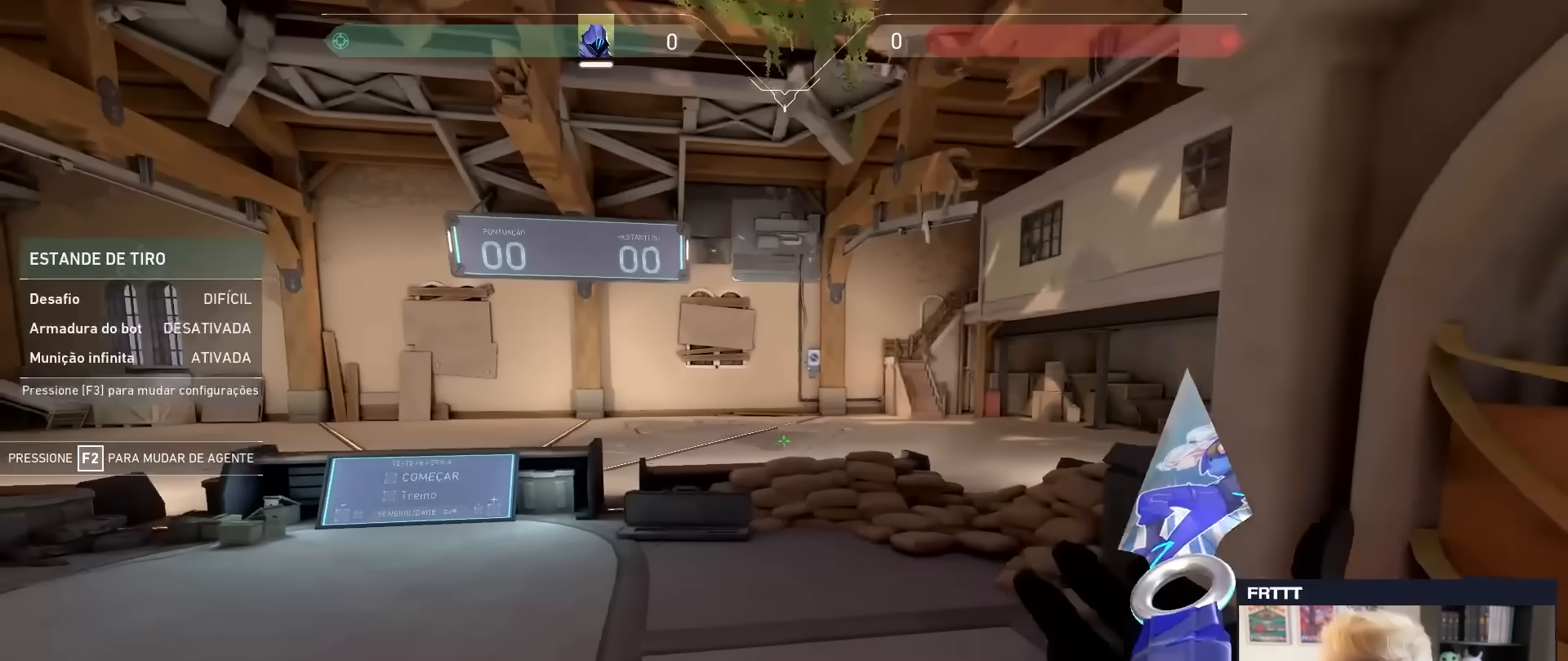
{"keys": ["w"], "mouse": [], "mouse_move": "left", "events": [[100, "mouse_wheel", "down"], [250, "a", "down"], [250, "mouse_wheel", "up"], [433, "a", "up"]]}
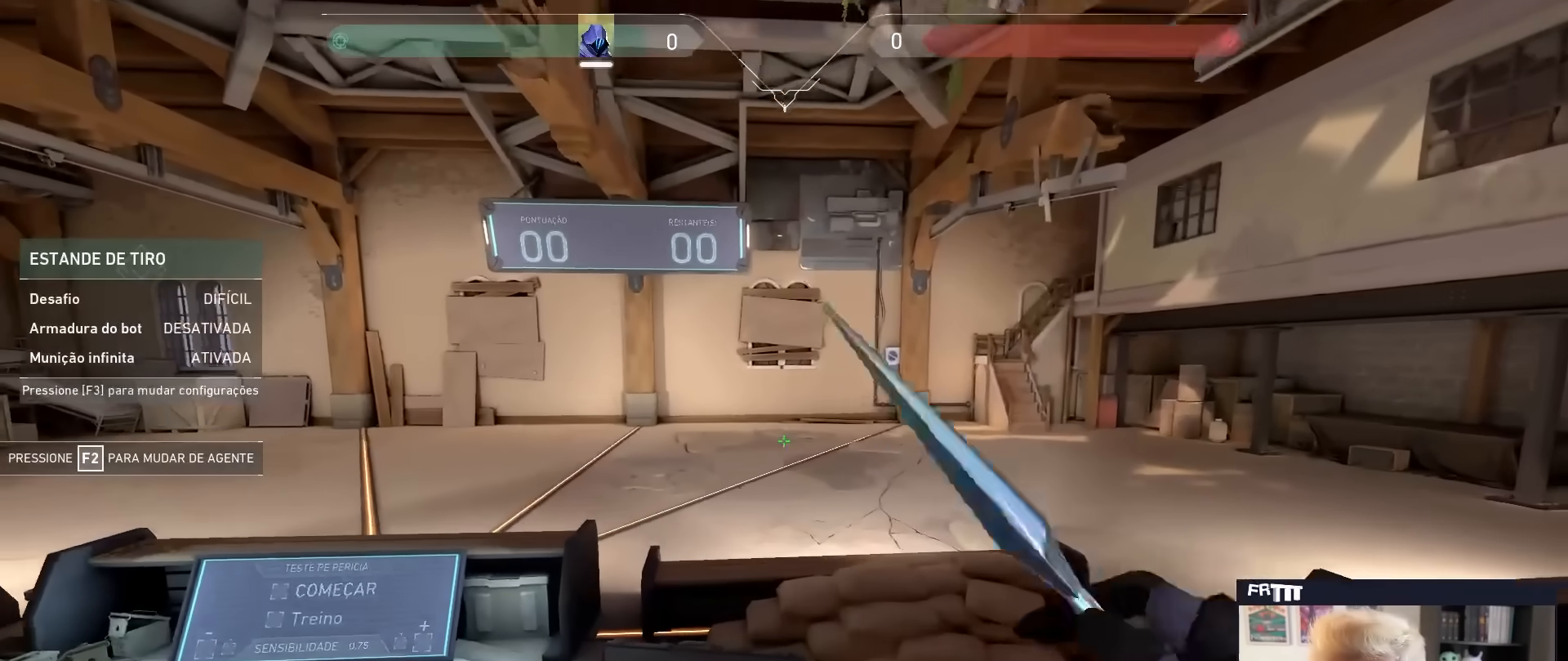
{"keys": ["w"], "mouse": [], "mouse_move": "still", "events": [[267, "mouse_wheel", "down"], [400, "mouse_wheel", "up"]]}
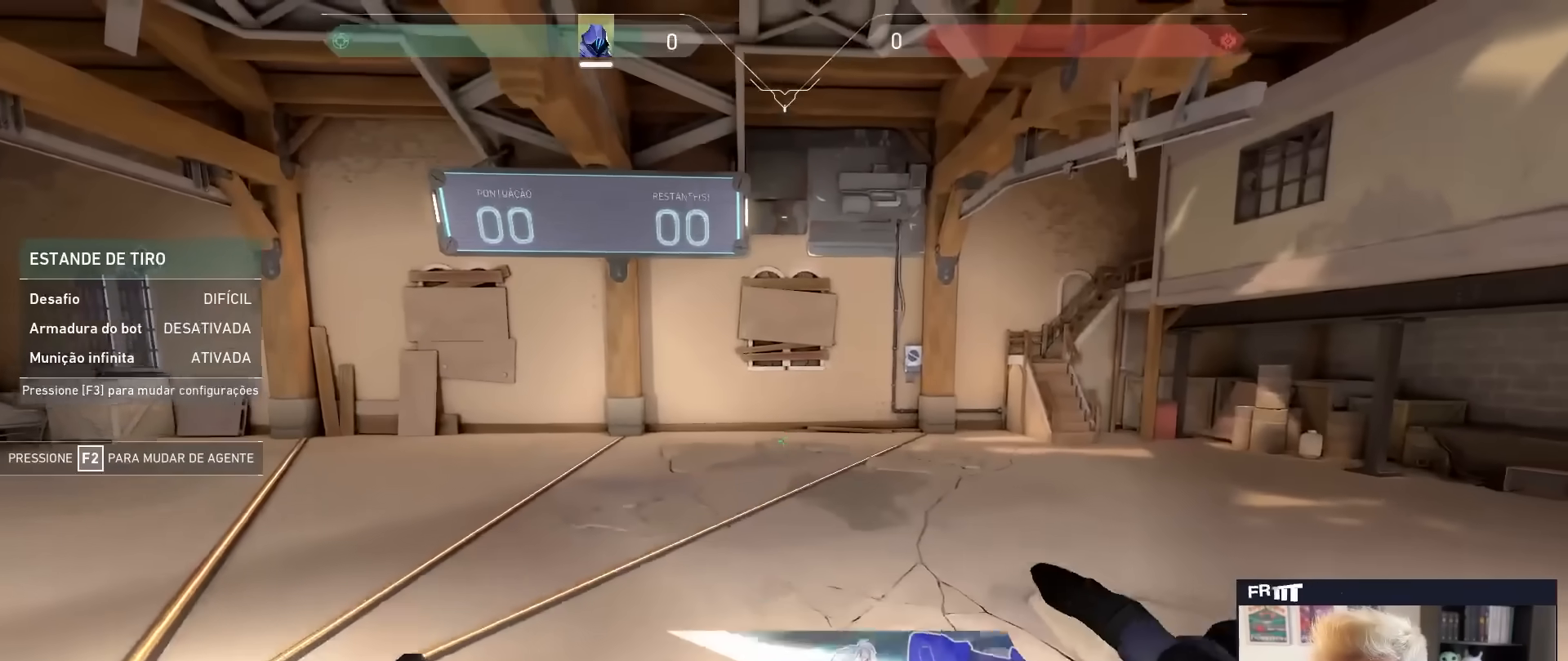
{"keys": ["a"], "mouse": ["wheel"], "mouse_move": "left", "events": [[367, "mouse_wheel", "down"], [417, "a", "down"], [467, "w", "up"]]}
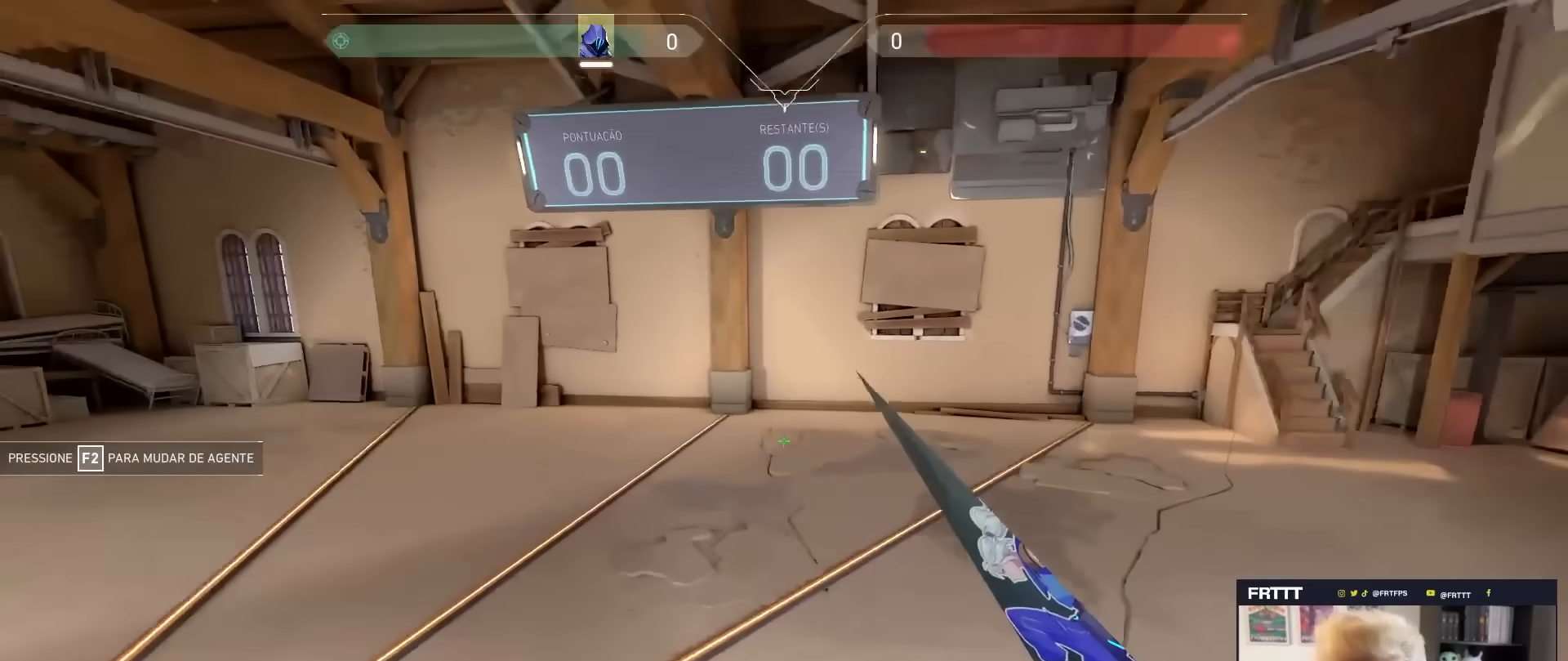
{"keys": ["a", "w"], "mouse": [], "mouse_move": "still", "events": [[17, "mouse_wheel", "up"], [433, "w", "down"]]}
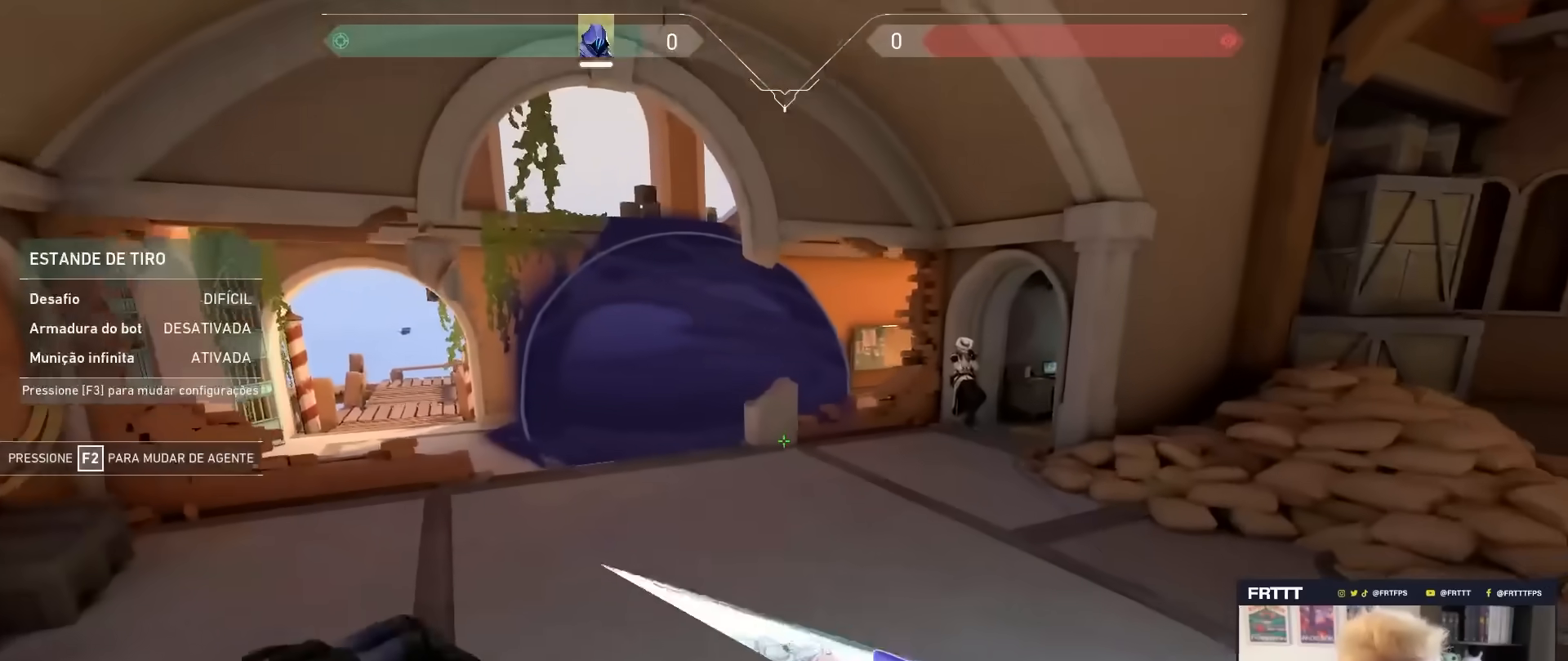
{"keys": ["a", "w"], "mouse": [], "mouse_move": "still", "events": [[167, "a", "up"], [300, "a", "down"]]}
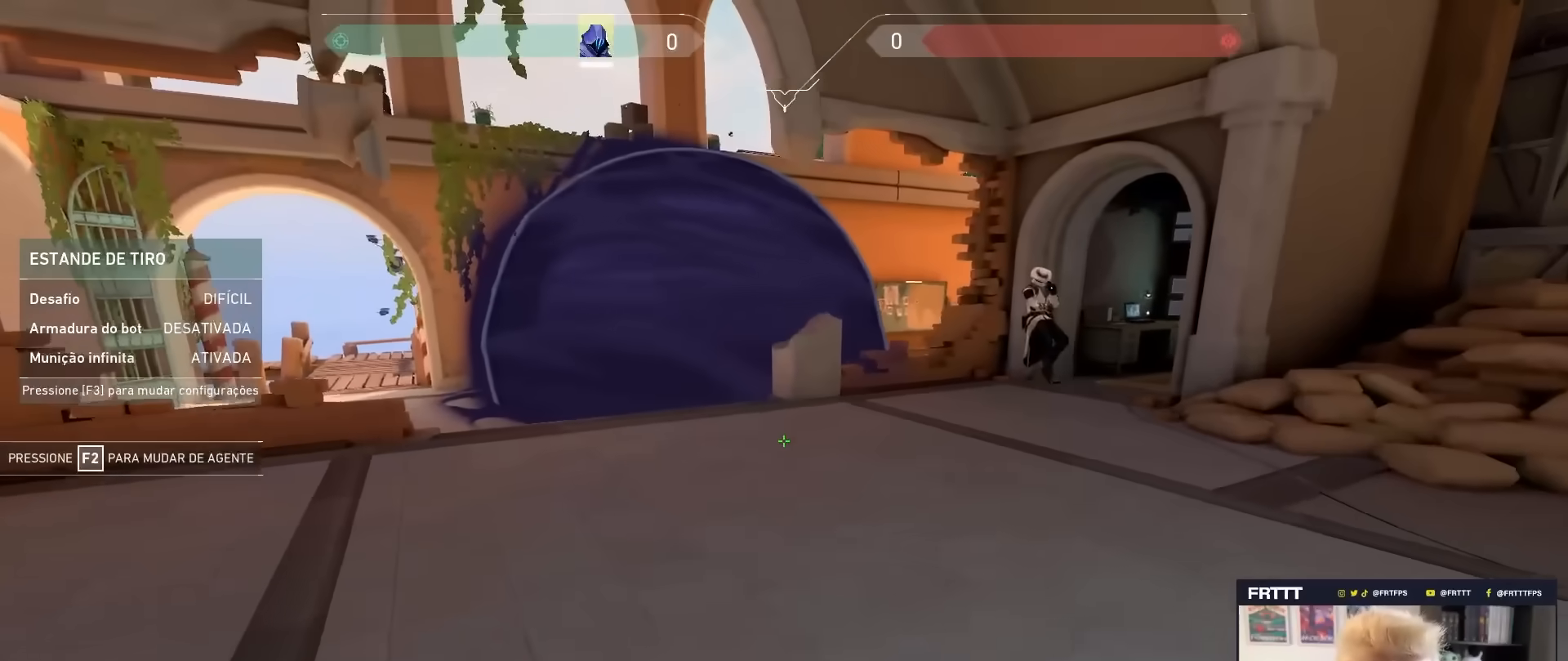
{"keys": ["a", "w"], "mouse": [], "mouse_move": "still", "events": []}
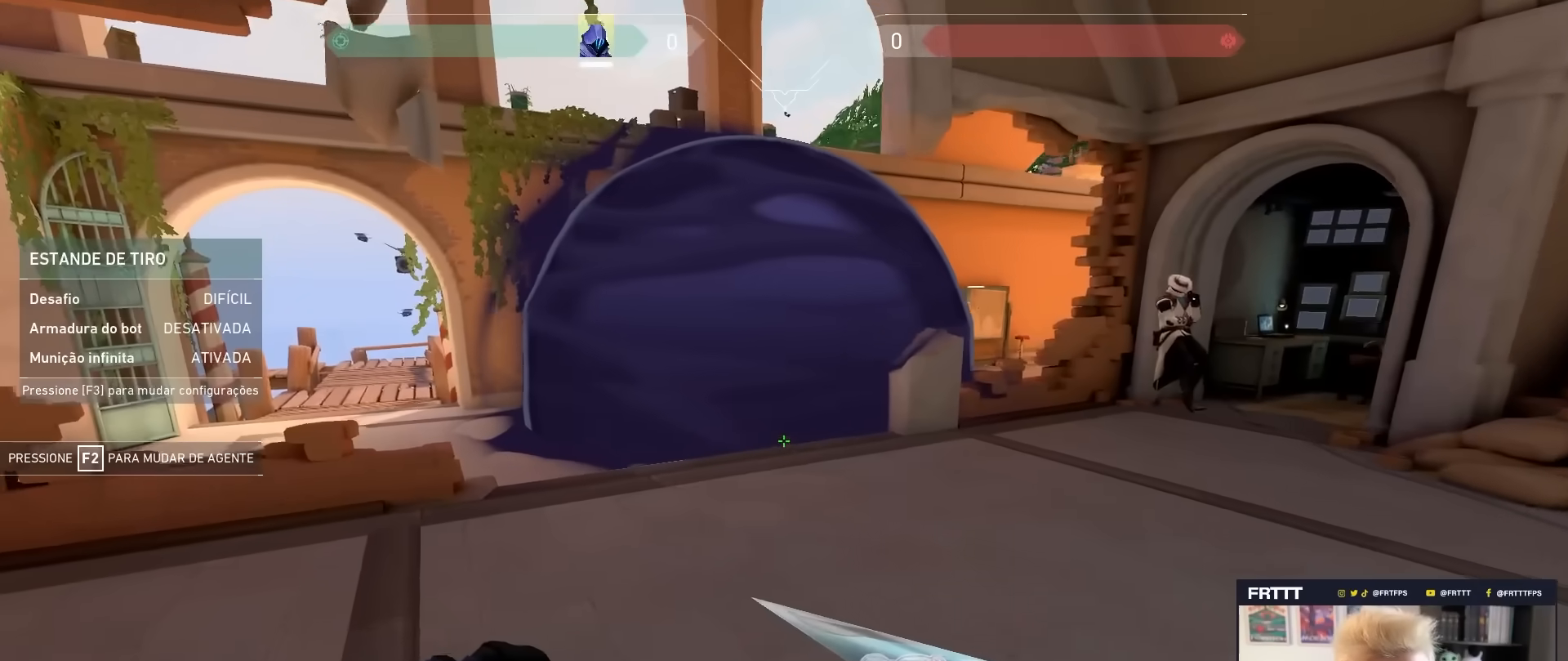
{"keys": ["w"], "mouse": [], "mouse_move": "still", "events": [[200, "a", "up"]]}
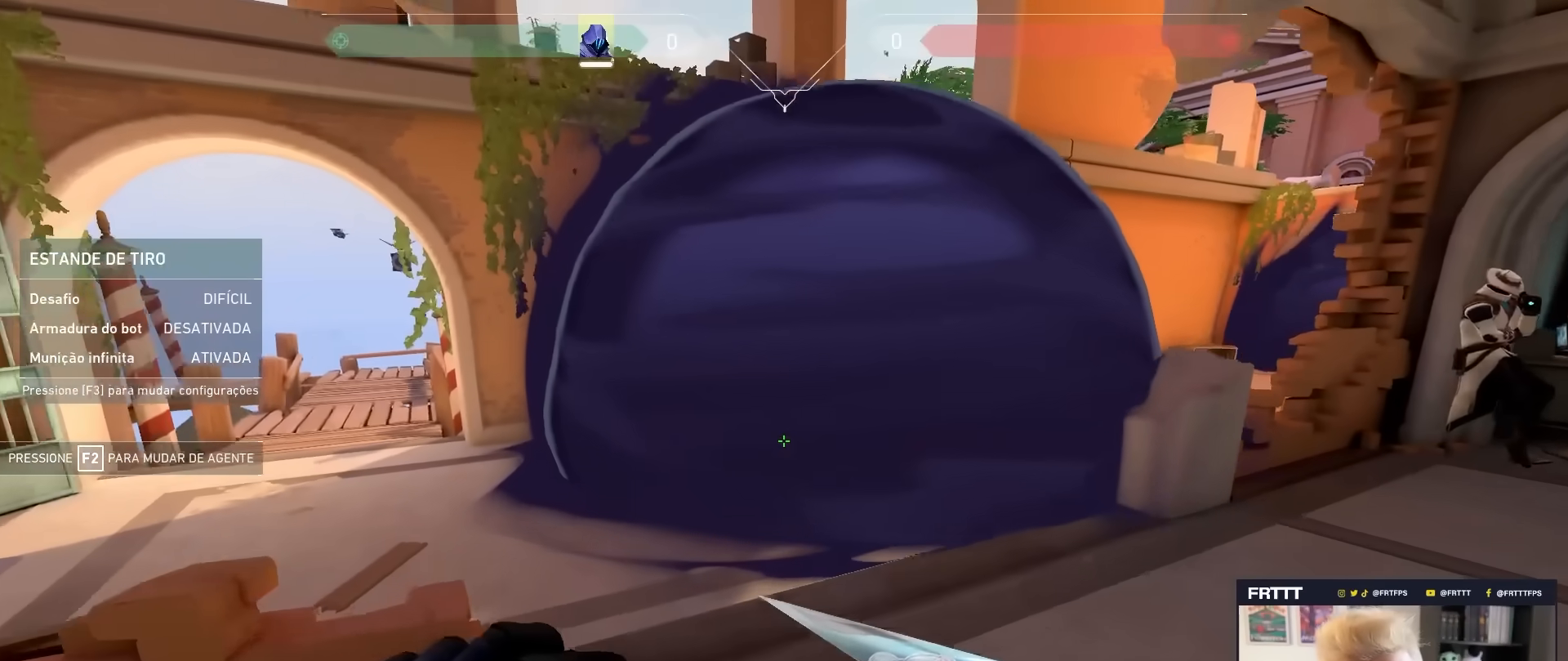
{"keys": ["a", "w"], "mouse": [], "mouse_move": "still", "events": [[267, "a", "down"]]}
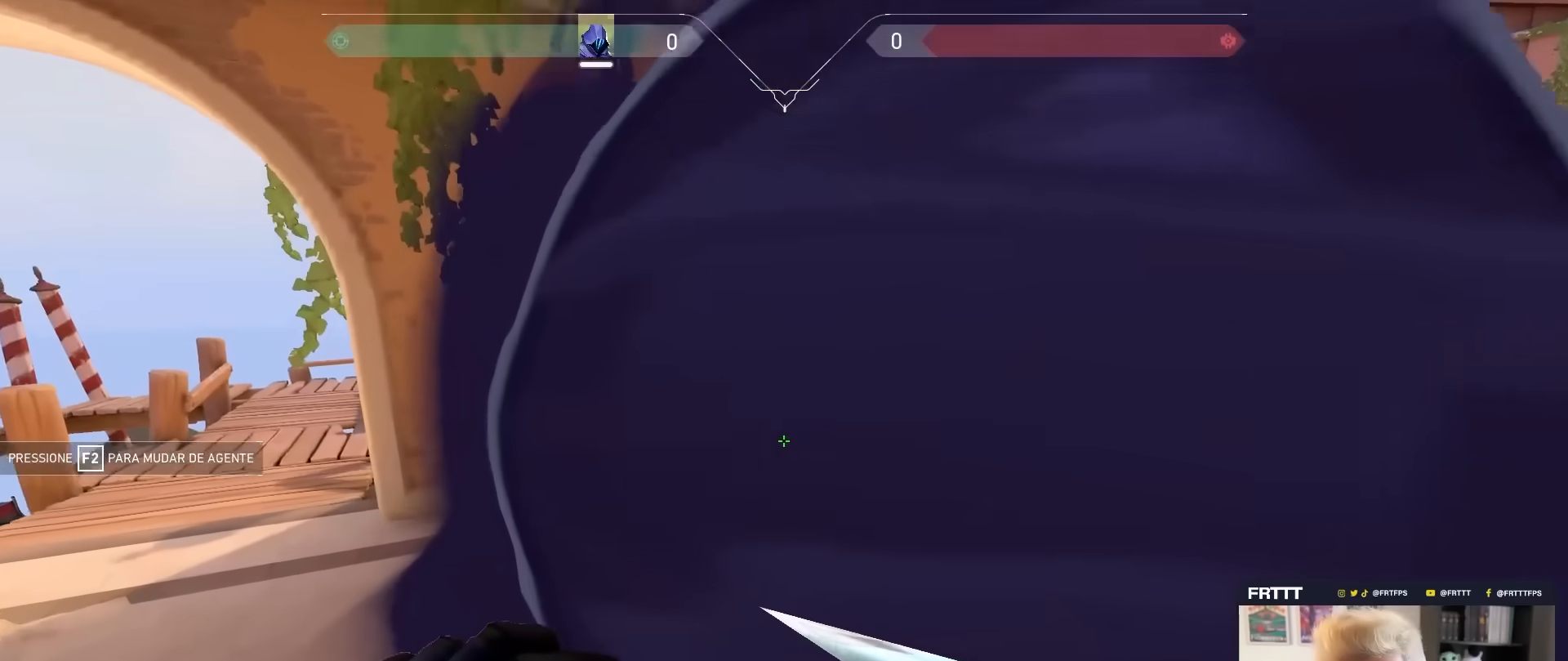
{"keys": ["a", "w"], "mouse": [], "mouse_move": "still", "events": []}
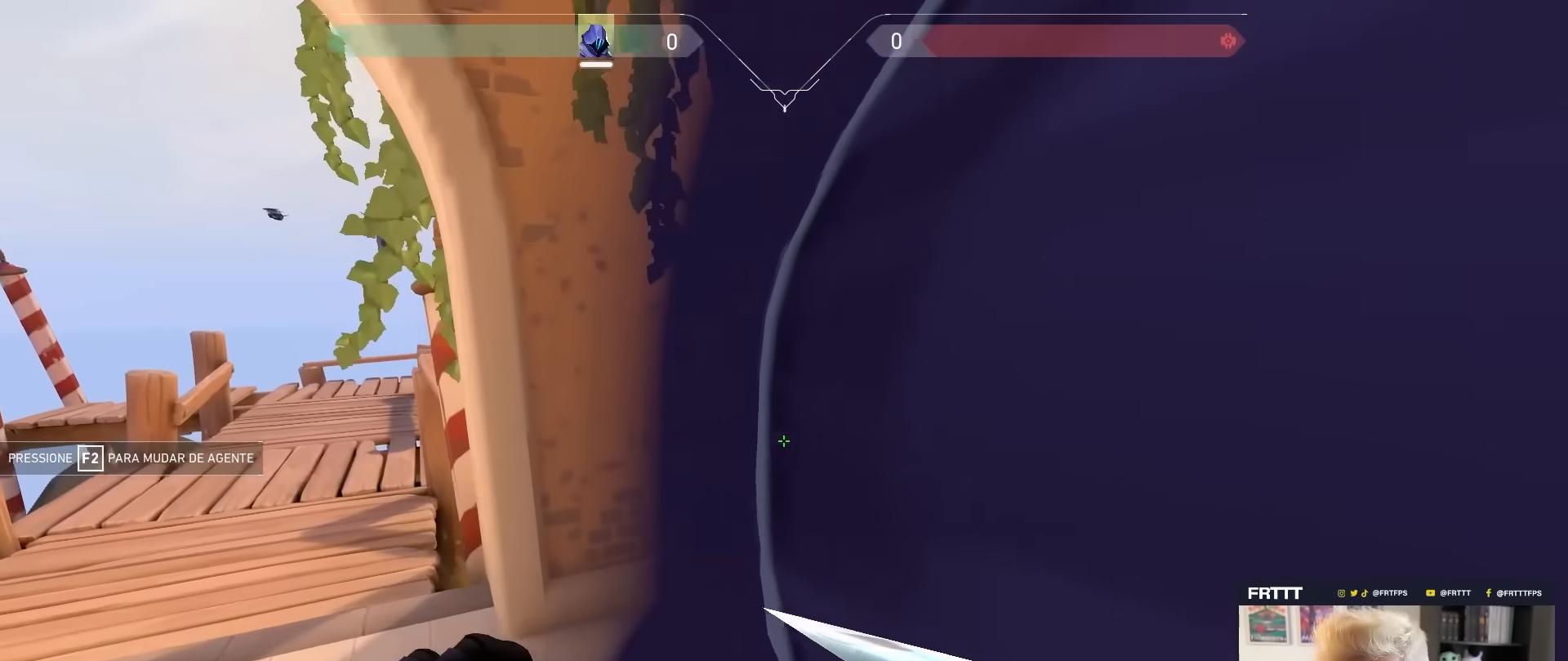
{"keys": ["a", "w"], "mouse": [], "mouse_move": "still", "events": []}
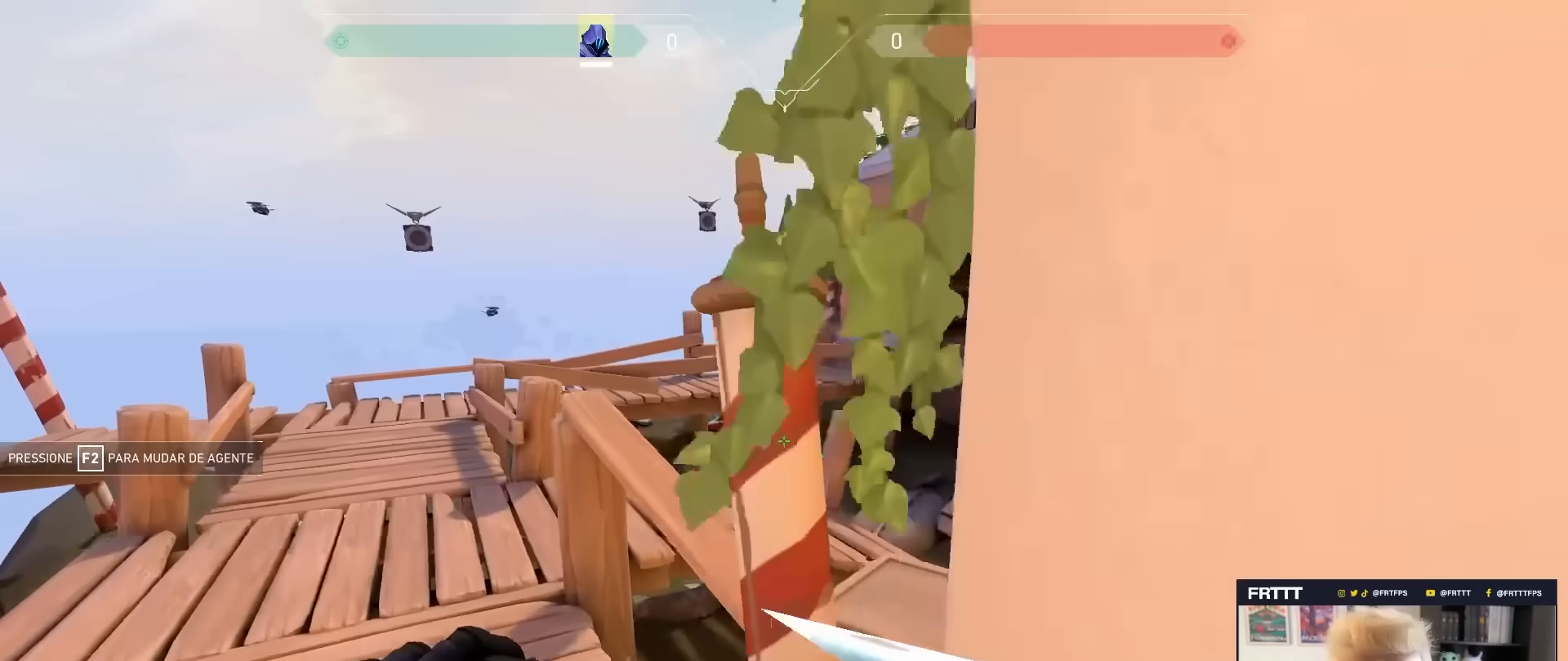
{"keys": ["a", "w"], "mouse": [], "mouse_move": "still", "events": []}
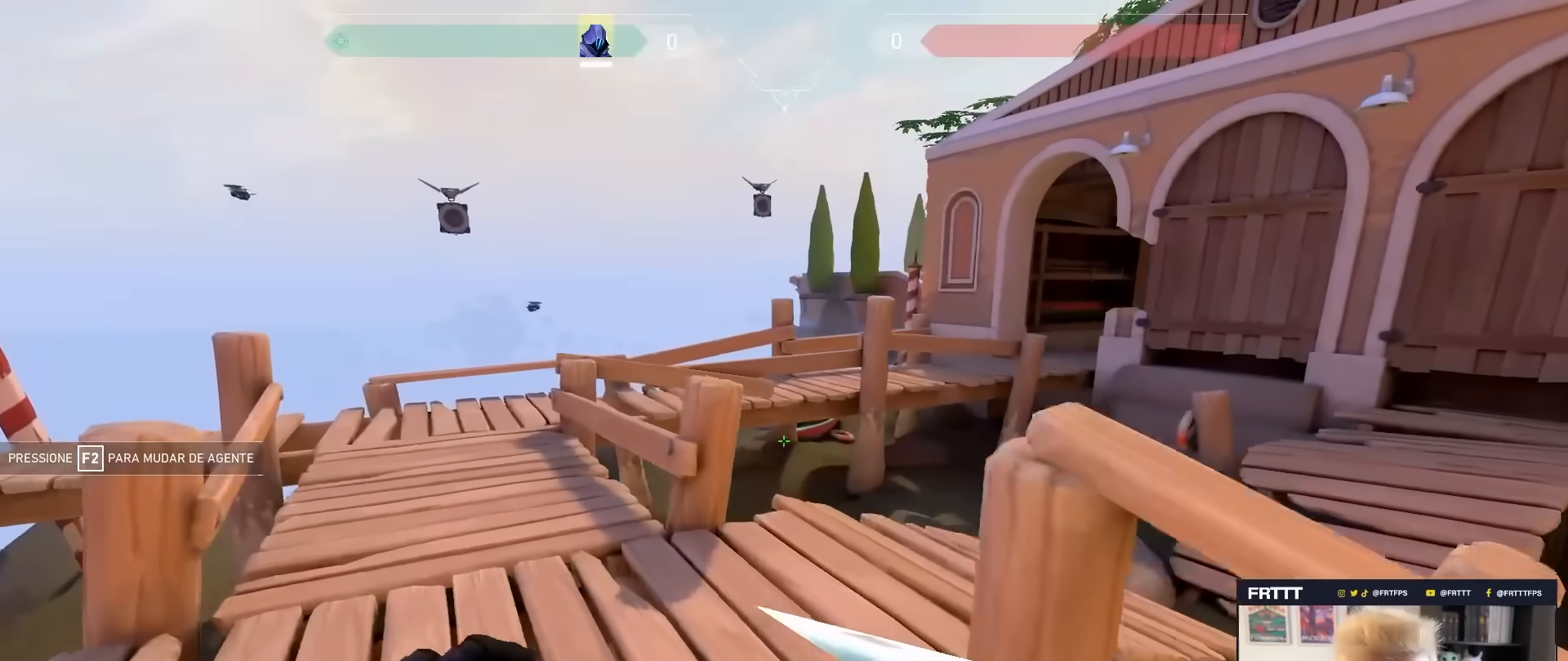
{"keys": ["w"], "mouse": [], "mouse_move": "still", "events": [[417, "a", "up"]]}
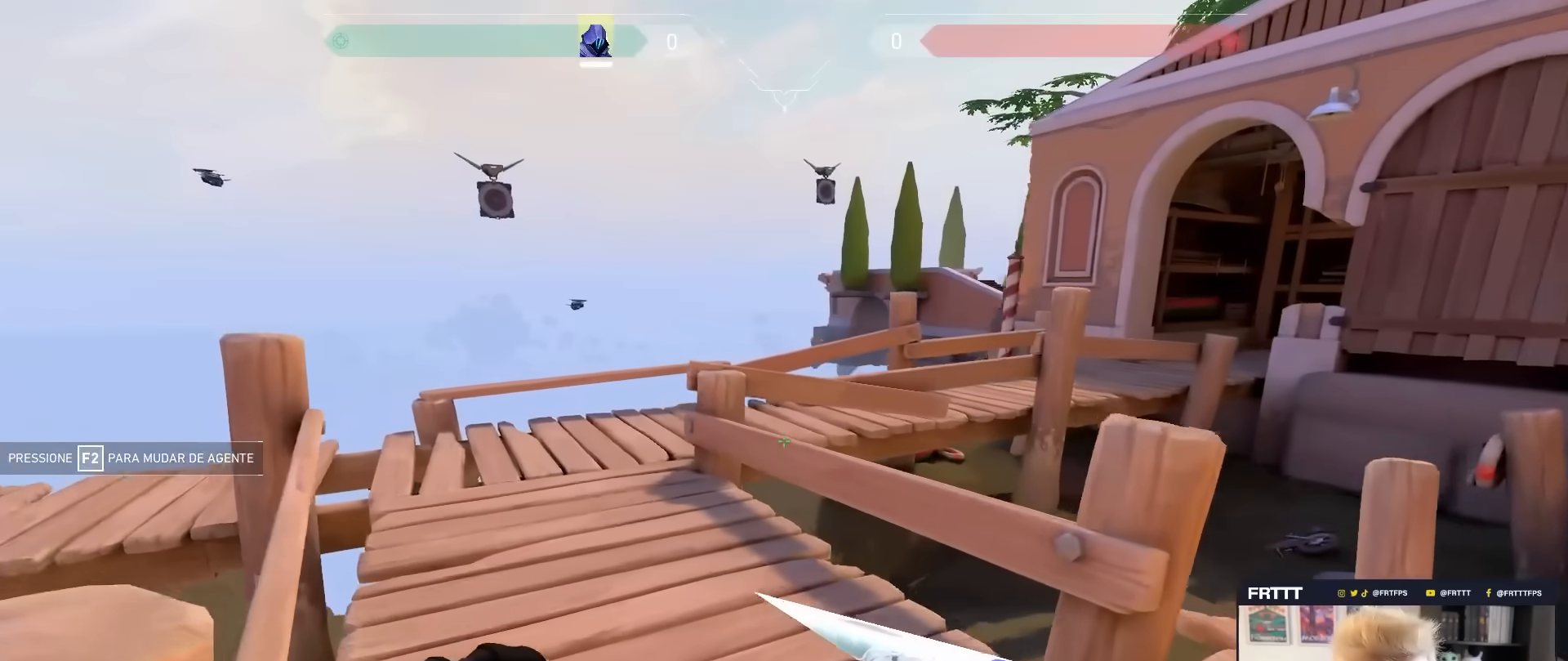
{"keys": ["w"], "mouse": [], "mouse_move": "still", "events": [[200, "a", "down"], [483, "a", "up"]]}
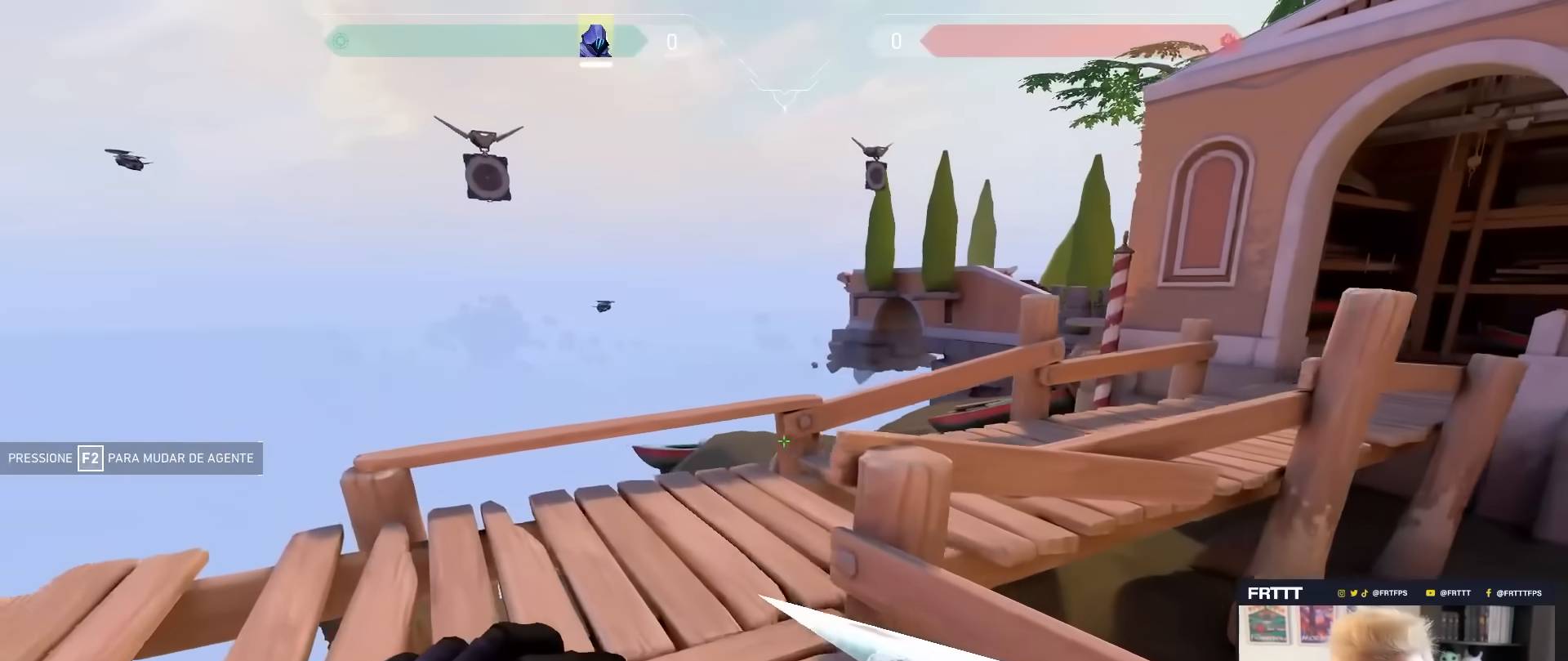
{"keys": [], "mouse": [], "mouse_move": "still", "events": [[400, "w", "up"]]}
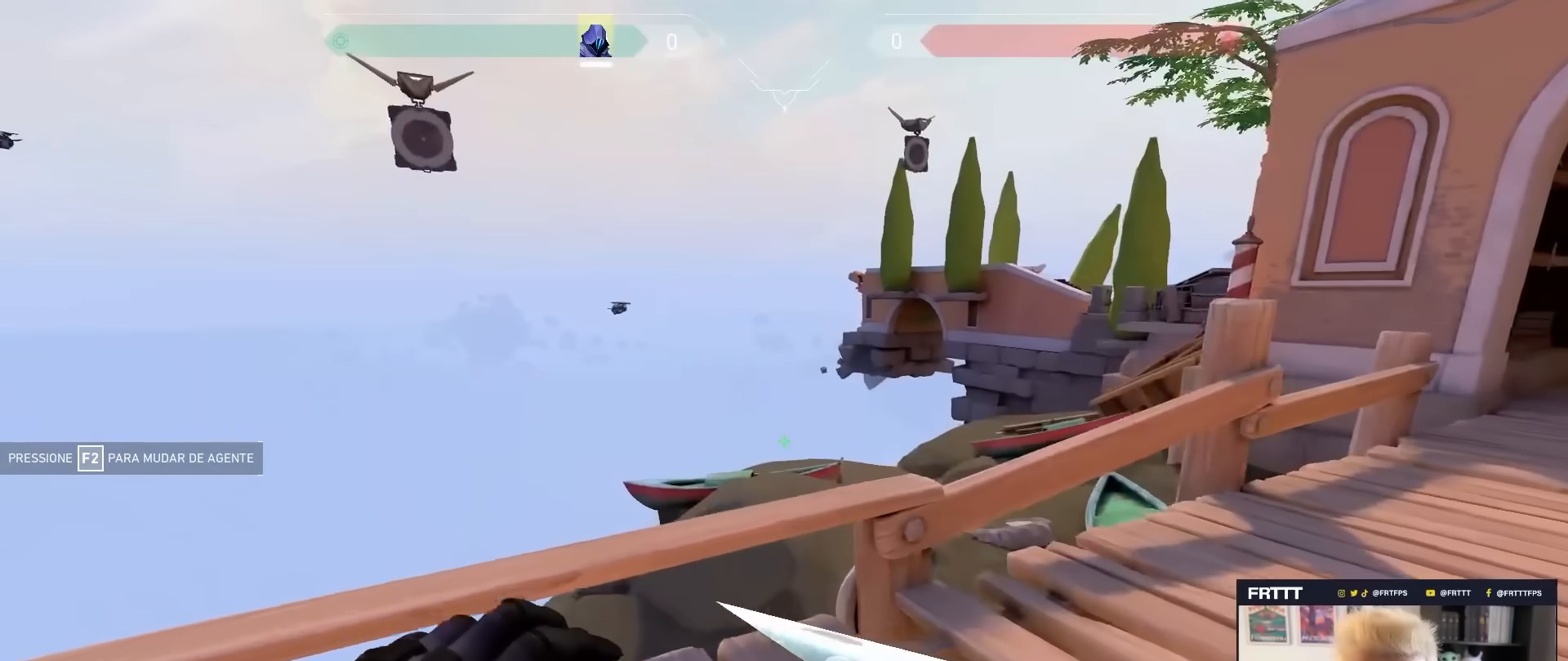
{"keys": ["d"], "mouse": [], "mouse_move": "still", "events": [[133, "d", "down"]]}
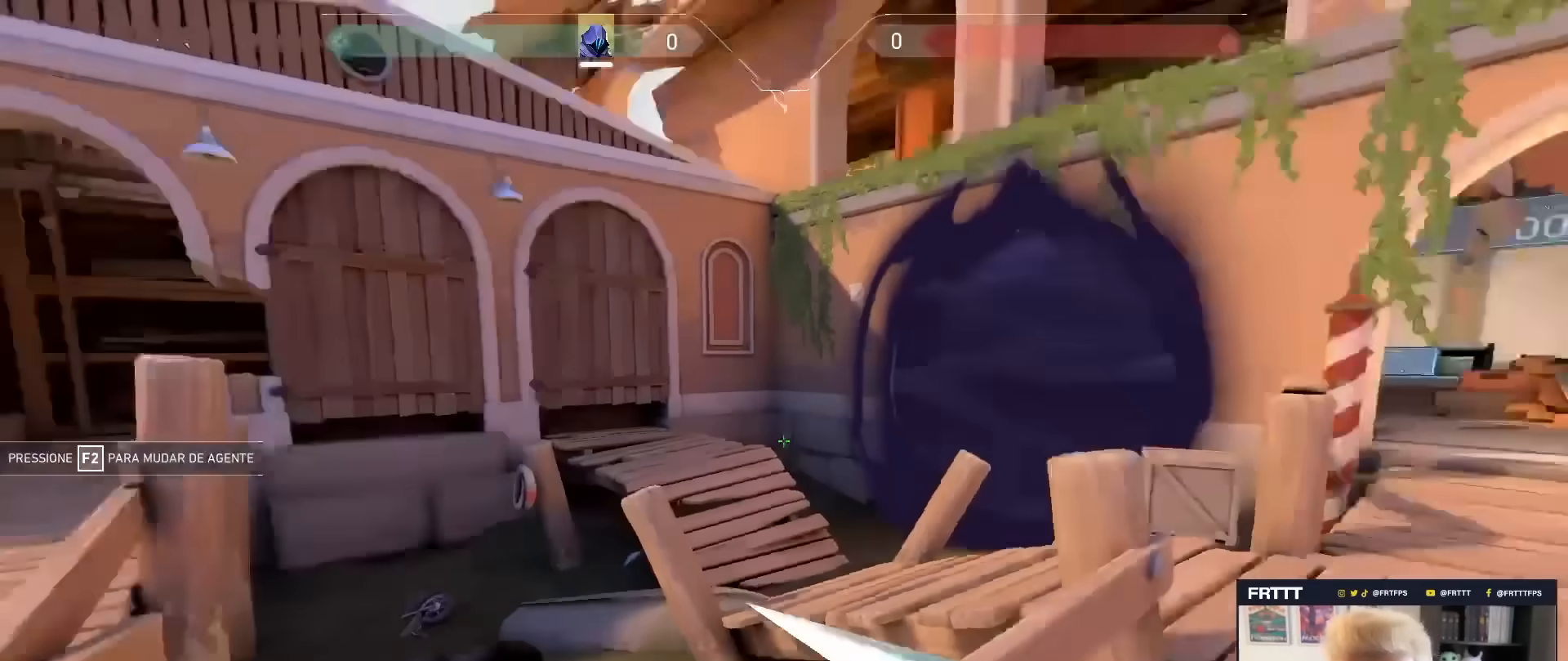
{"keys": ["w"], "mouse": [], "mouse_move": "still", "events": [[67, "w", "down"], [150, "d", "up"]]}
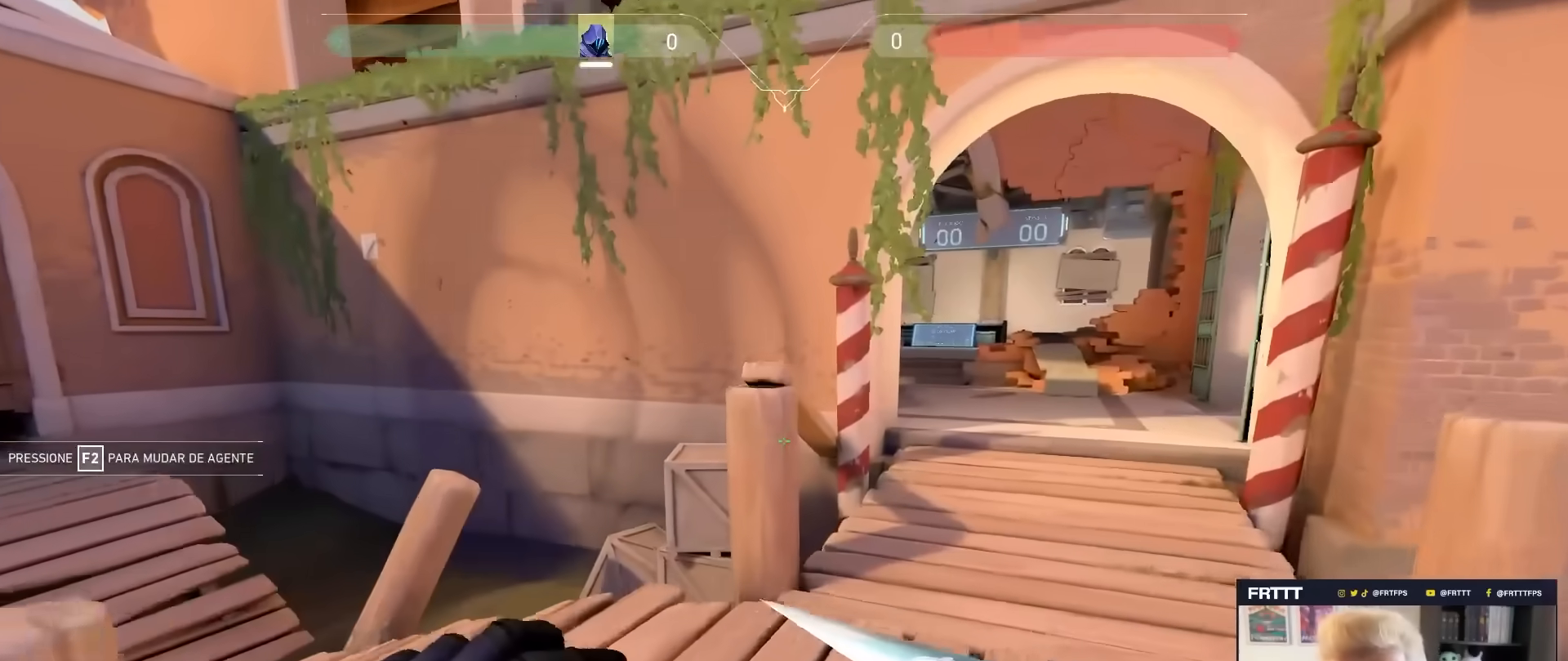
{"keys": ["d", "w"], "mouse": [], "mouse_move": "still", "events": [[217, "d", "down"]]}
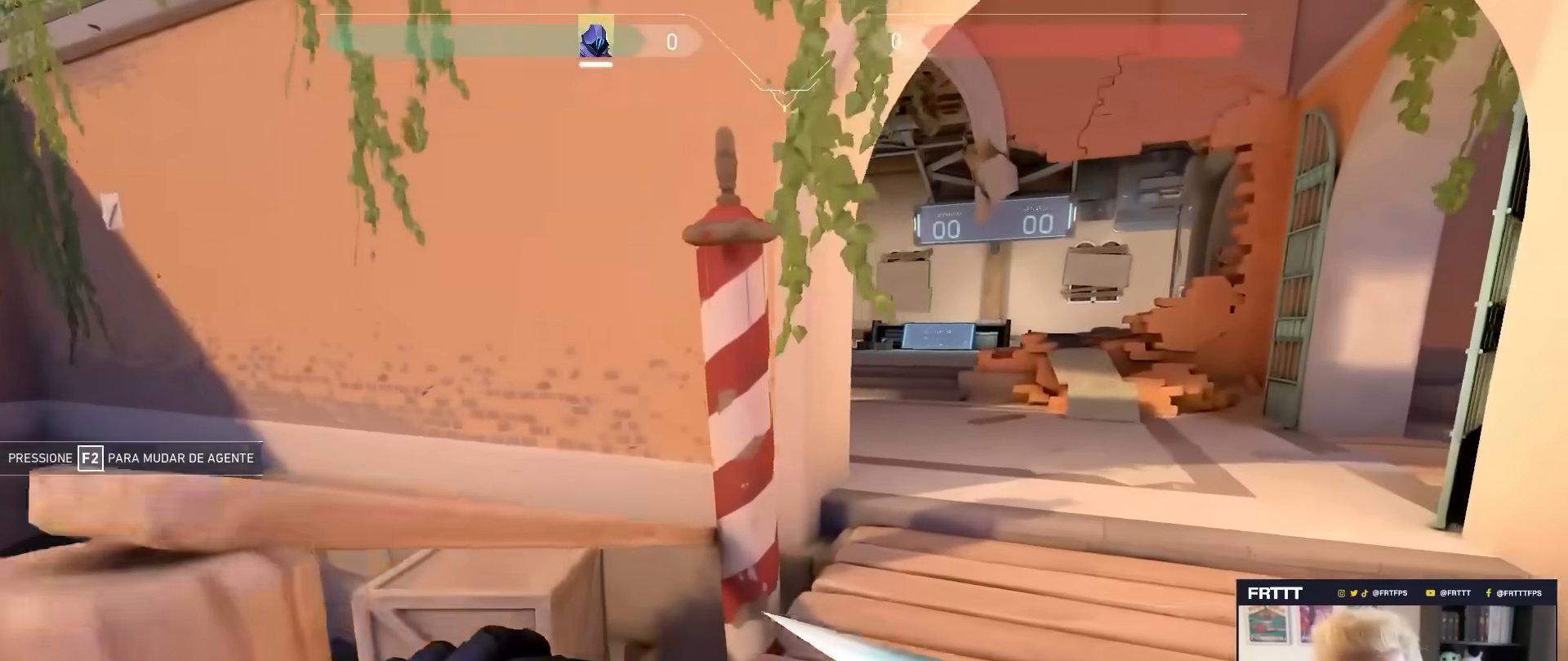
{"keys": ["w"], "mouse": [], "mouse_move": "still", "events": [[283, "d", "up"]]}
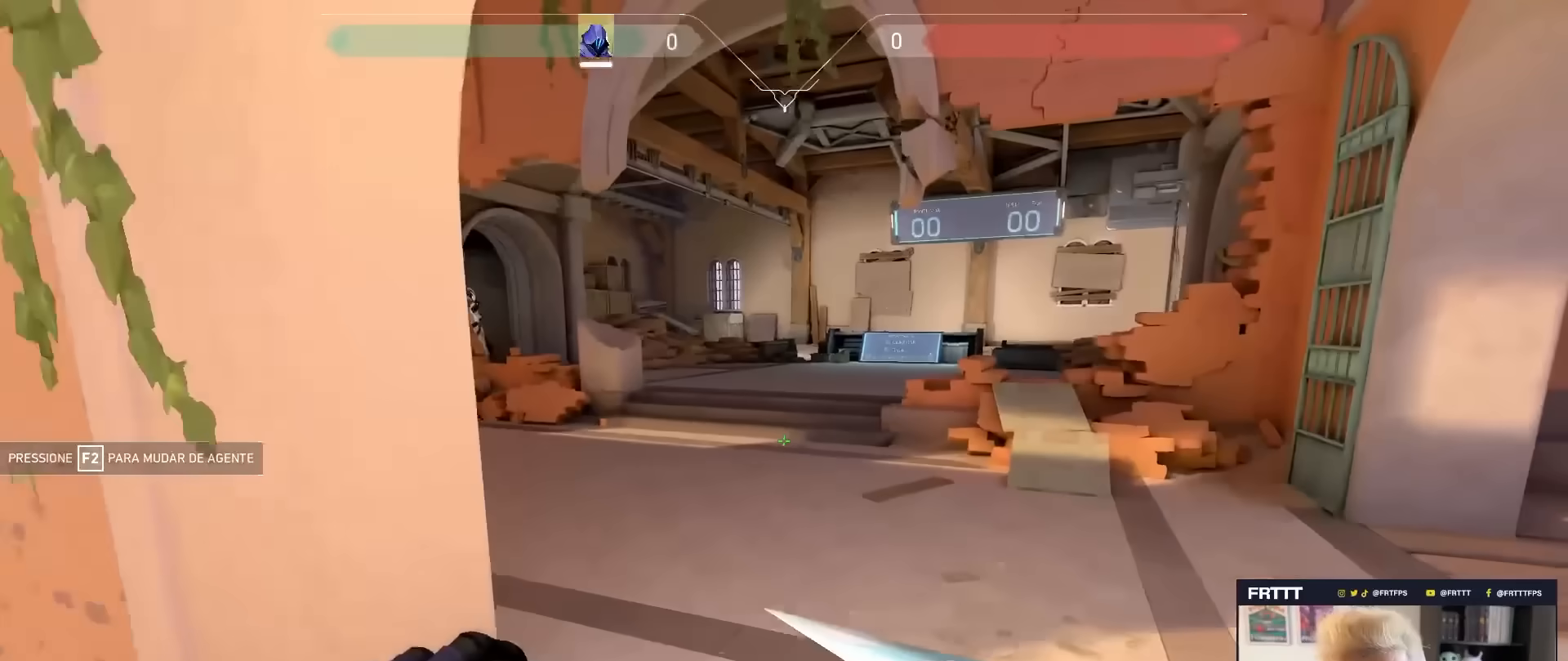
{"keys": ["w"], "mouse": [], "mouse_move": "still", "events": []}
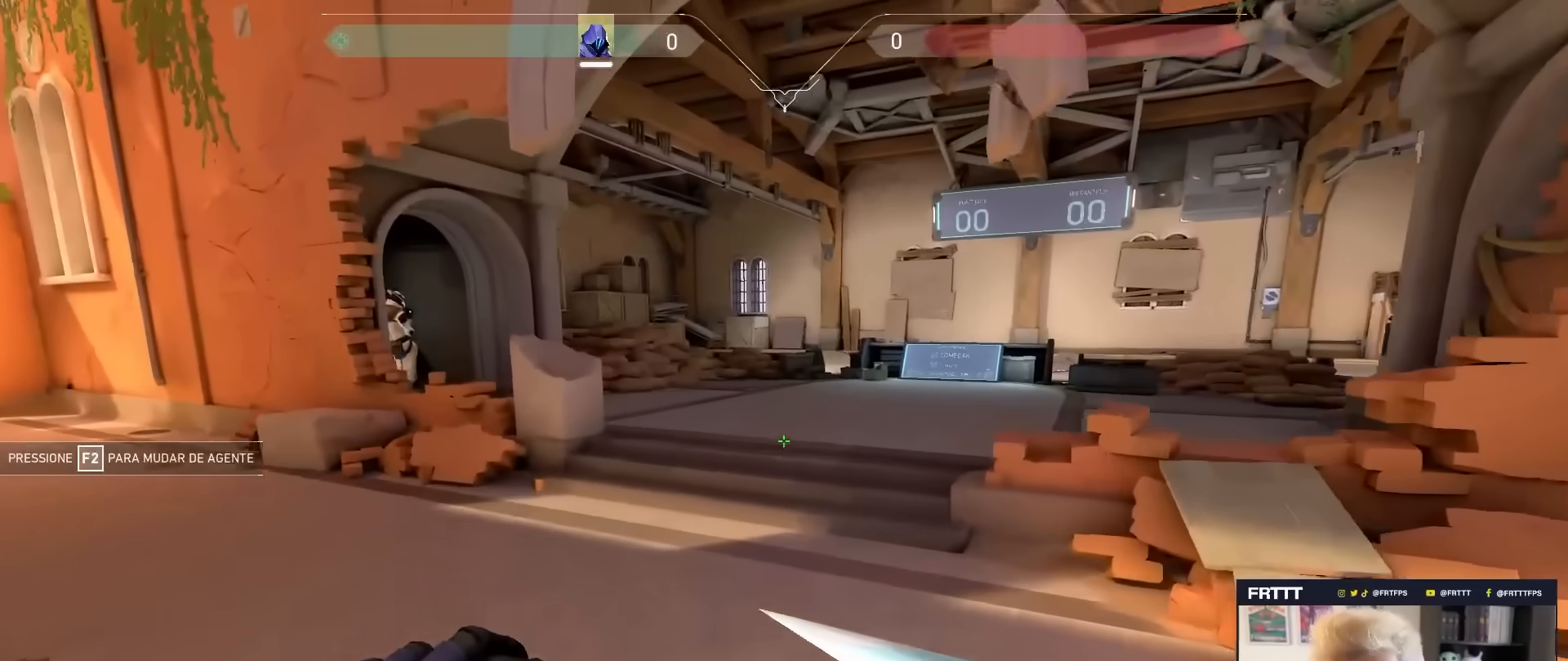
{"keys": ["w"], "mouse": [], "mouse_move": "up", "events": []}
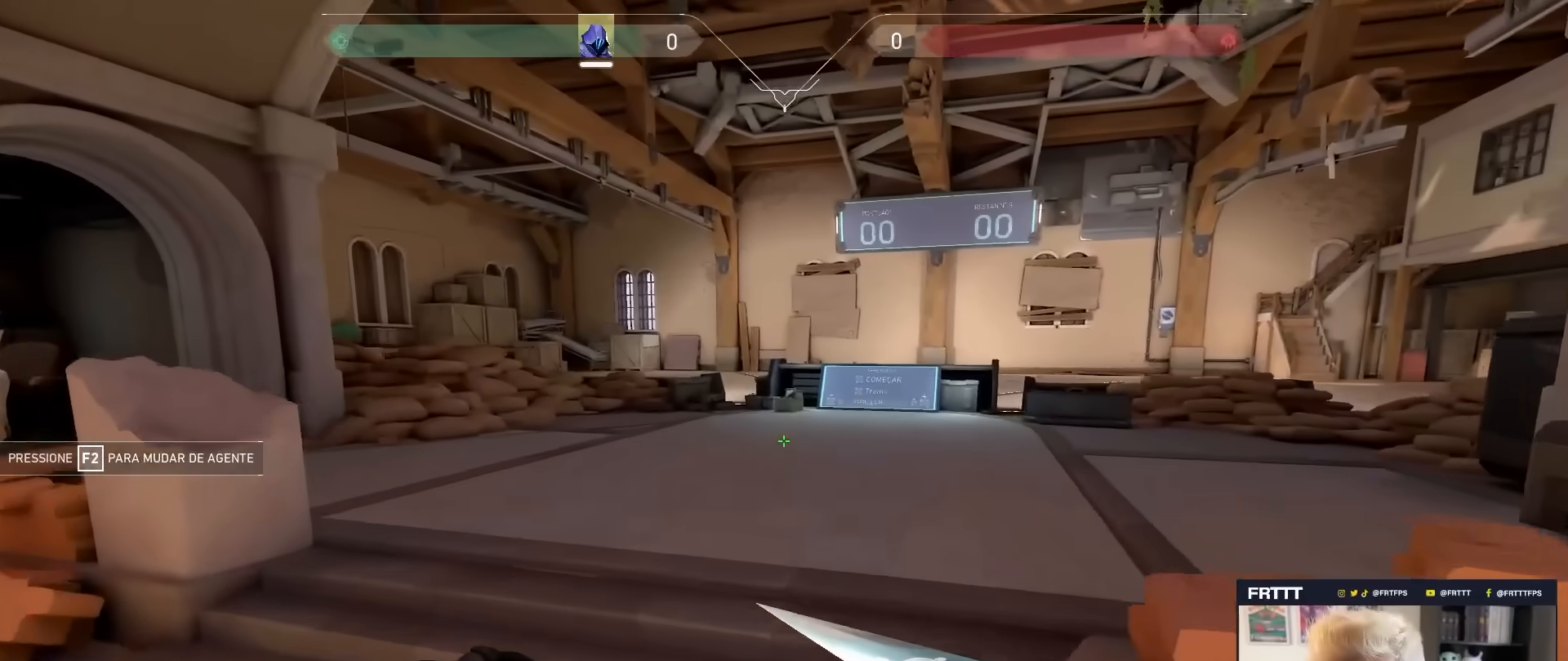
{"keys": ["w"], "mouse": [], "mouse_move": "down", "events": []}
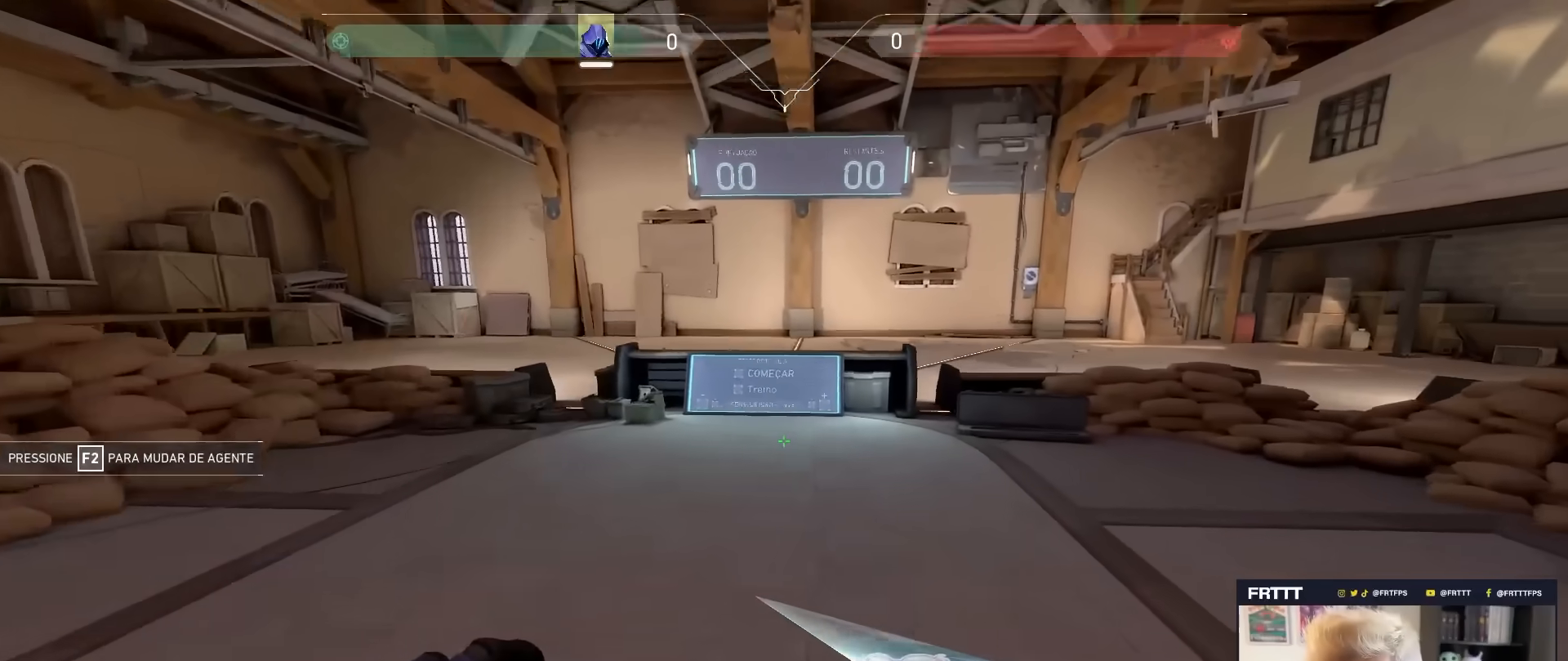
{"keys": ["w"], "mouse": [], "mouse_move": "still", "events": []}
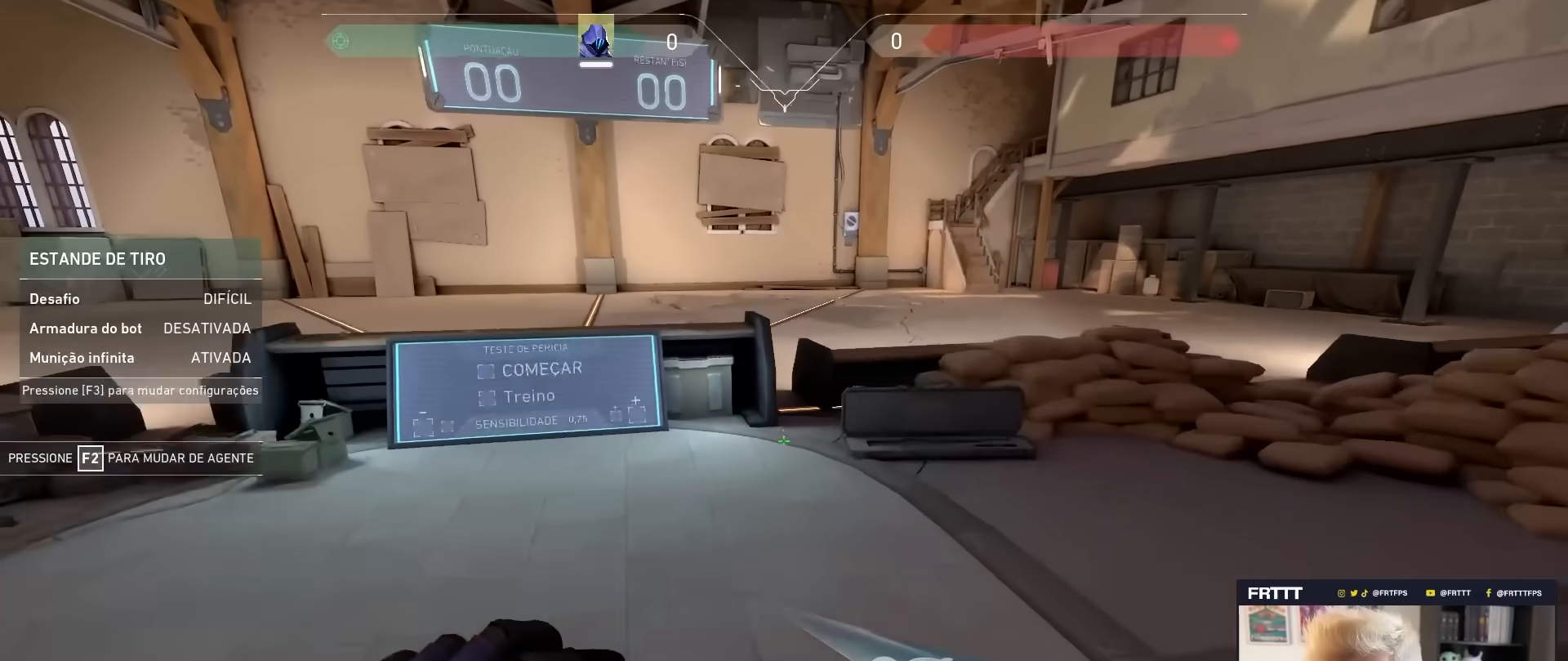
{"keys": ["w"], "mouse": [], "mouse_move": "still", "events": [[83, "mouse_wheel", "down"], [217, "mouse_wheel", "up"]]}
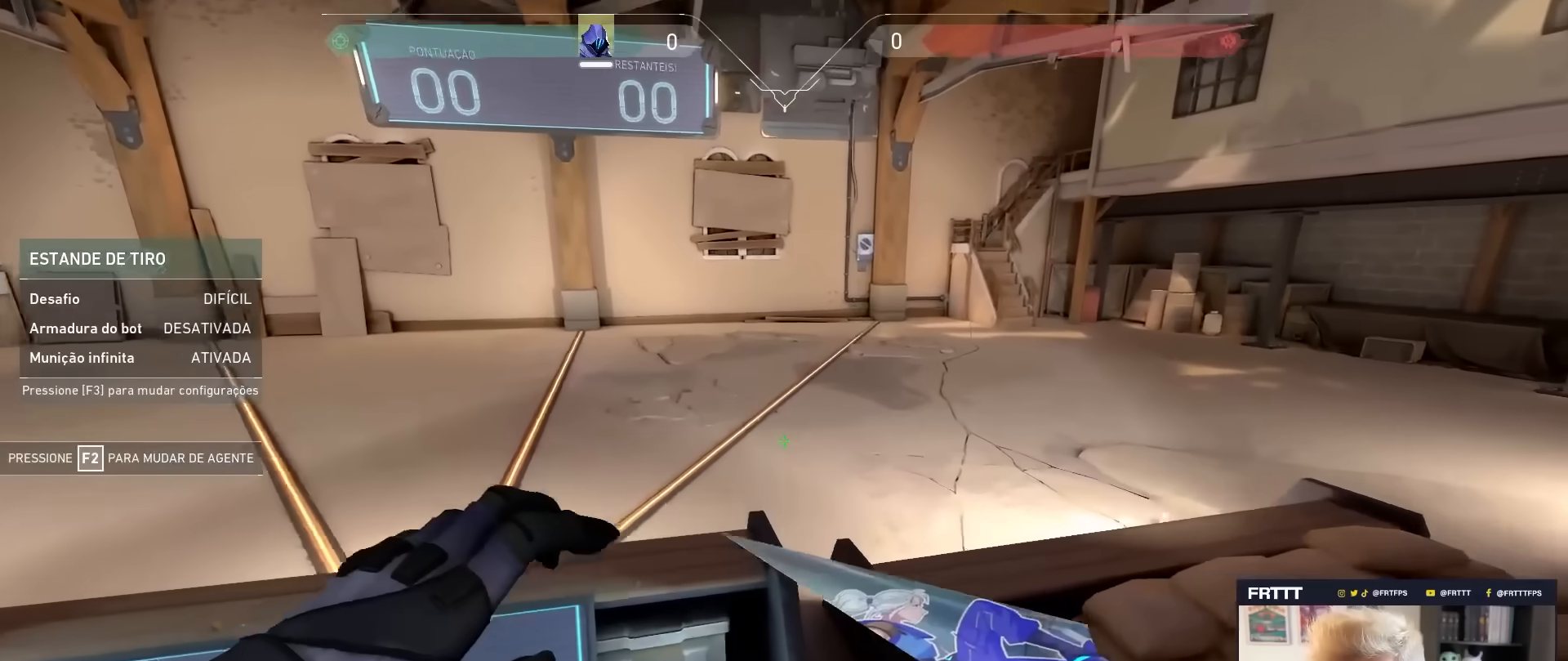
{"keys": [], "mouse": [], "mouse_move": "still", "events": [[283, "mouse_wheel", "down"], [317, "w", "up"], [417, "mouse_wheel", "up"]]}
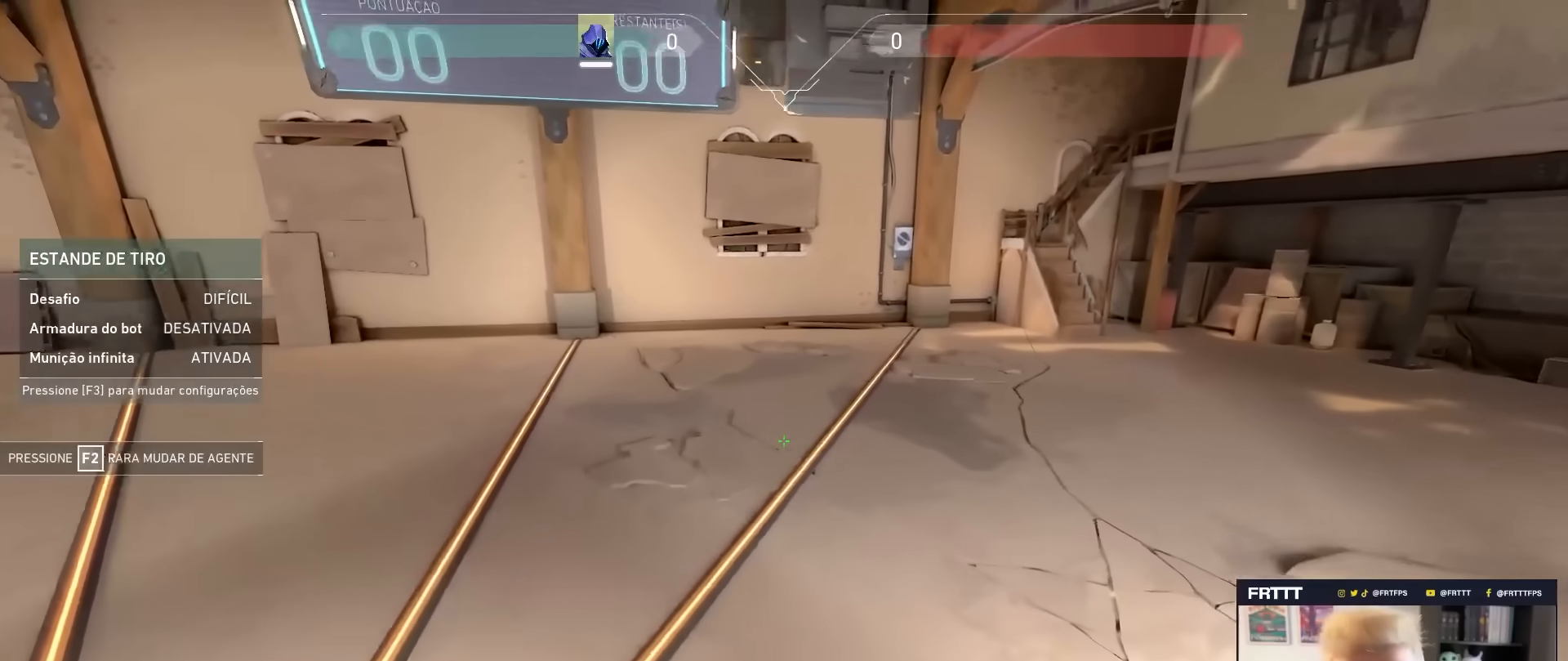
{"keys": [], "mouse": [], "mouse_move": "right", "events": []}
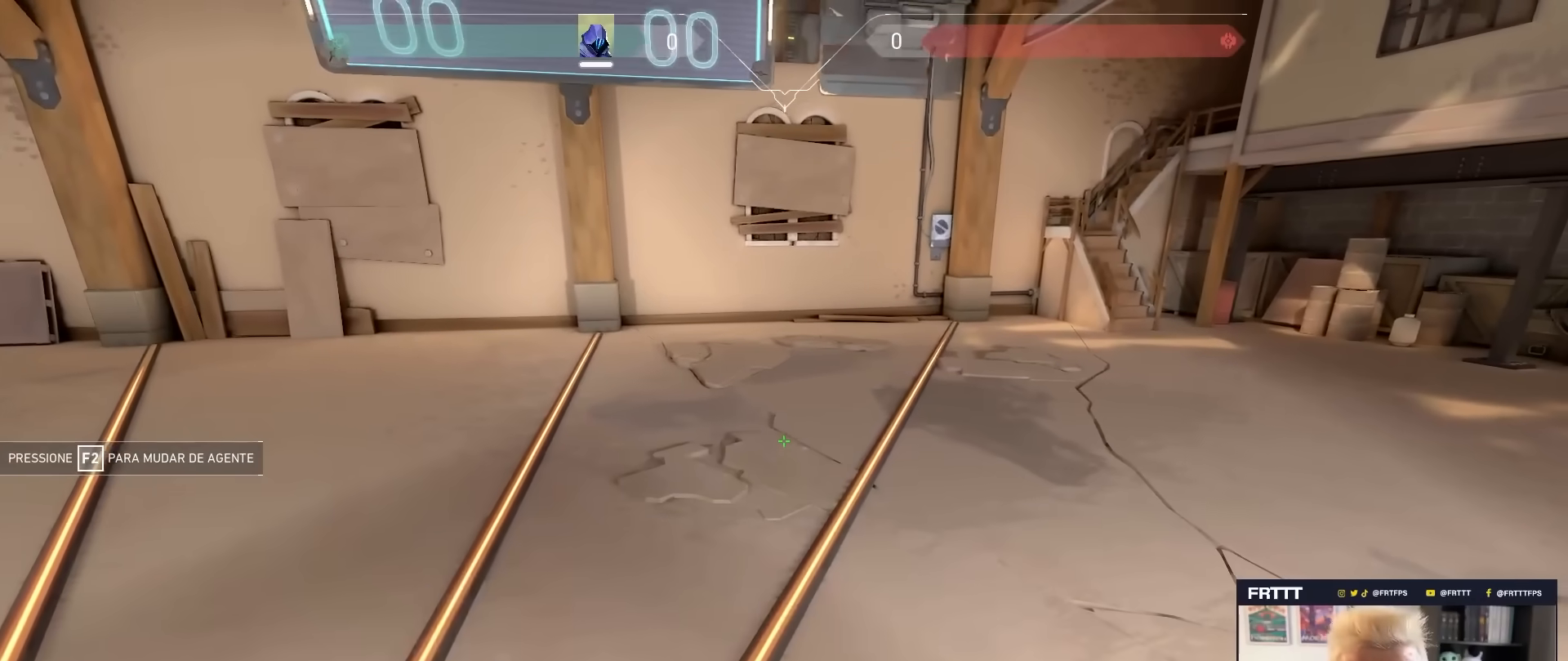
{"keys": [], "mouse": [], "mouse_move": "still", "events": []}